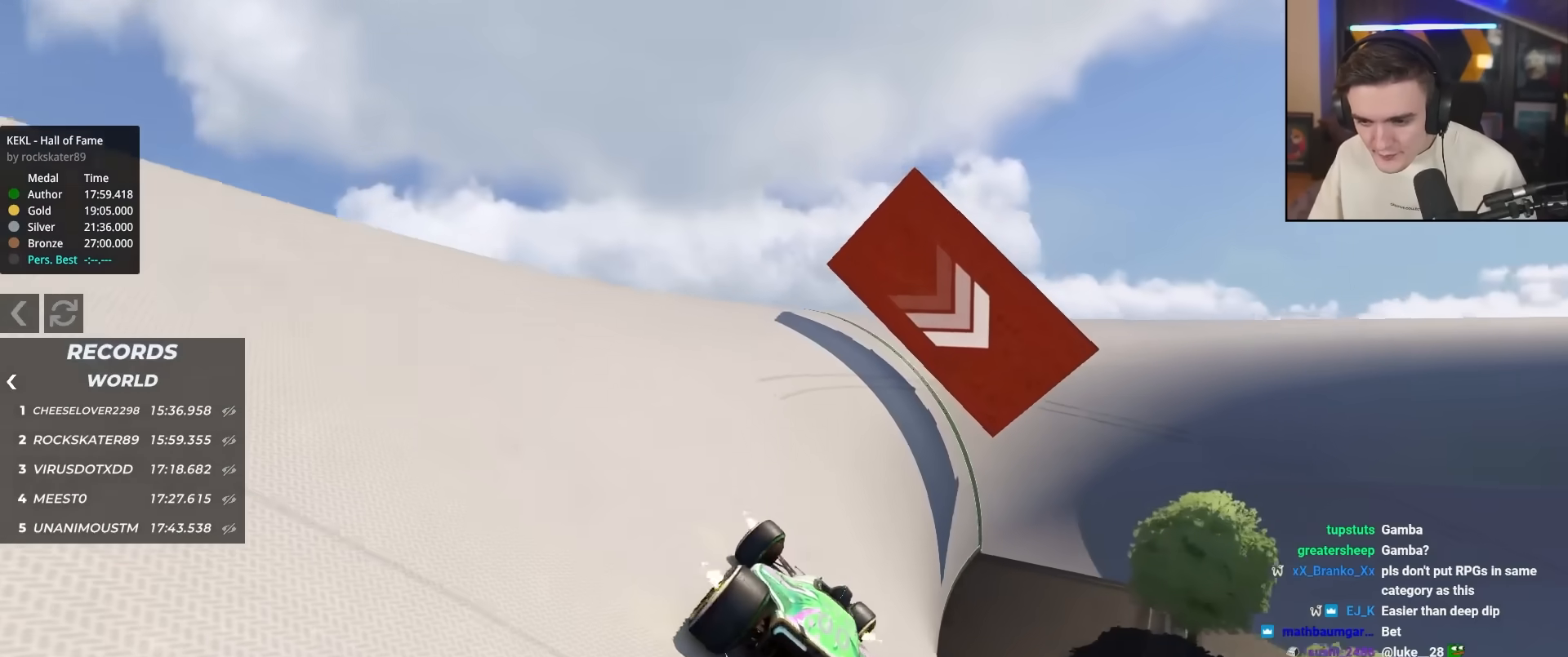
Gameplay with keyboard; each line is a JSON object with the keys held at the frame after it. "events" lists presses ("down") and releases ("up") of "brake", "down", "left", "right" and "up" between this image and that frame as [ms after this image, input, new state], when the widget could be followed in between. No other keys are recorded. Mouse input is not recorded. Key names are as the overlay labels them; some are game actions (e.g. jump) rather than physical keys.
{"keys": ["right", "up"], "events": [[150, "right", "down"]]}
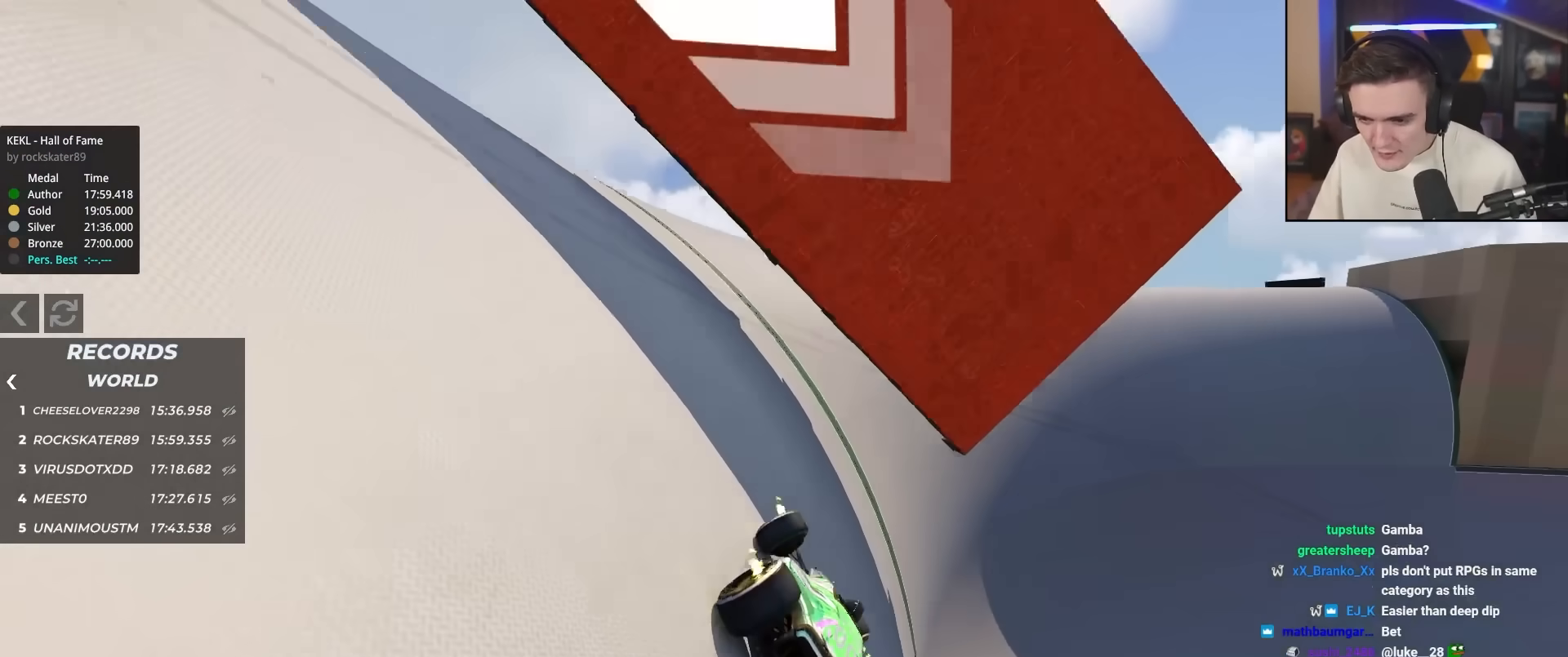
{"keys": ["right"], "events": [[117, "up", "up"]]}
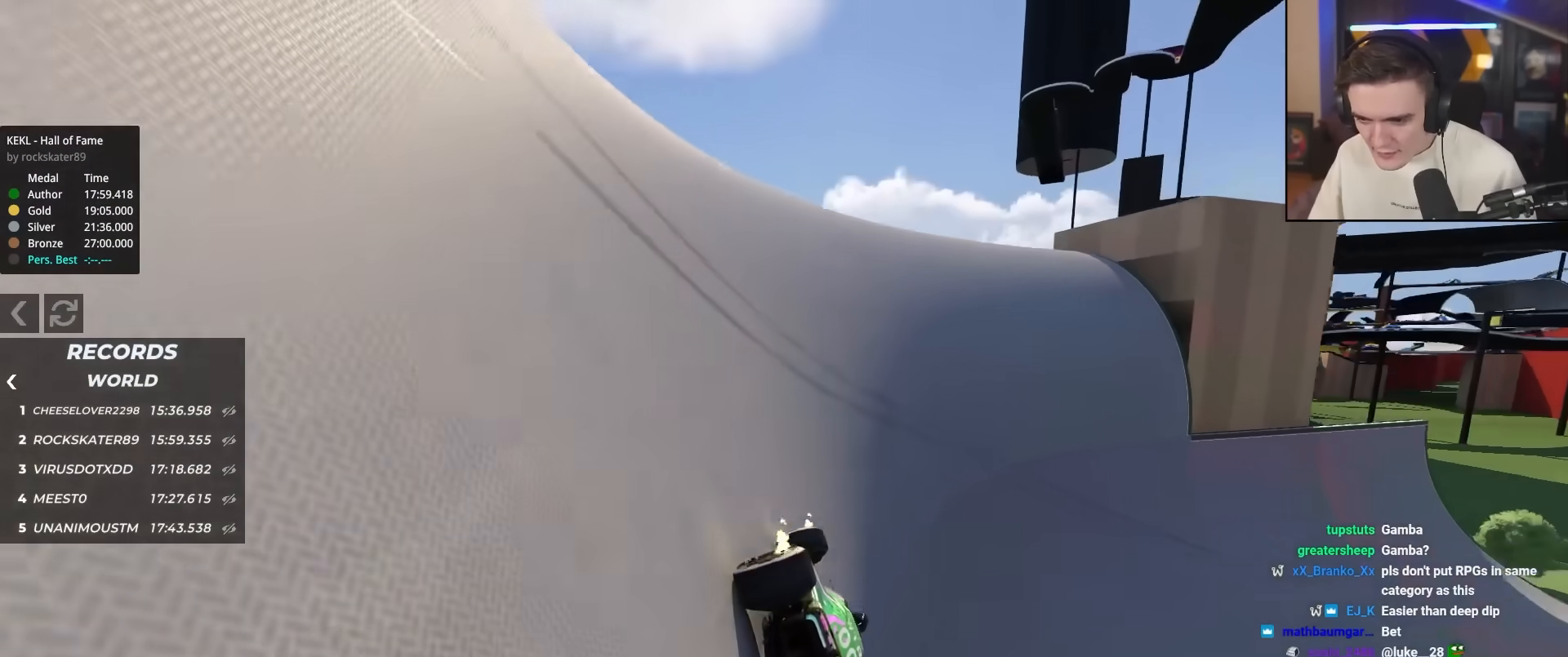
{"keys": ["right", "up"], "events": [[317, "right", "up"], [467, "up", "down"], [500, "right", "down"]]}
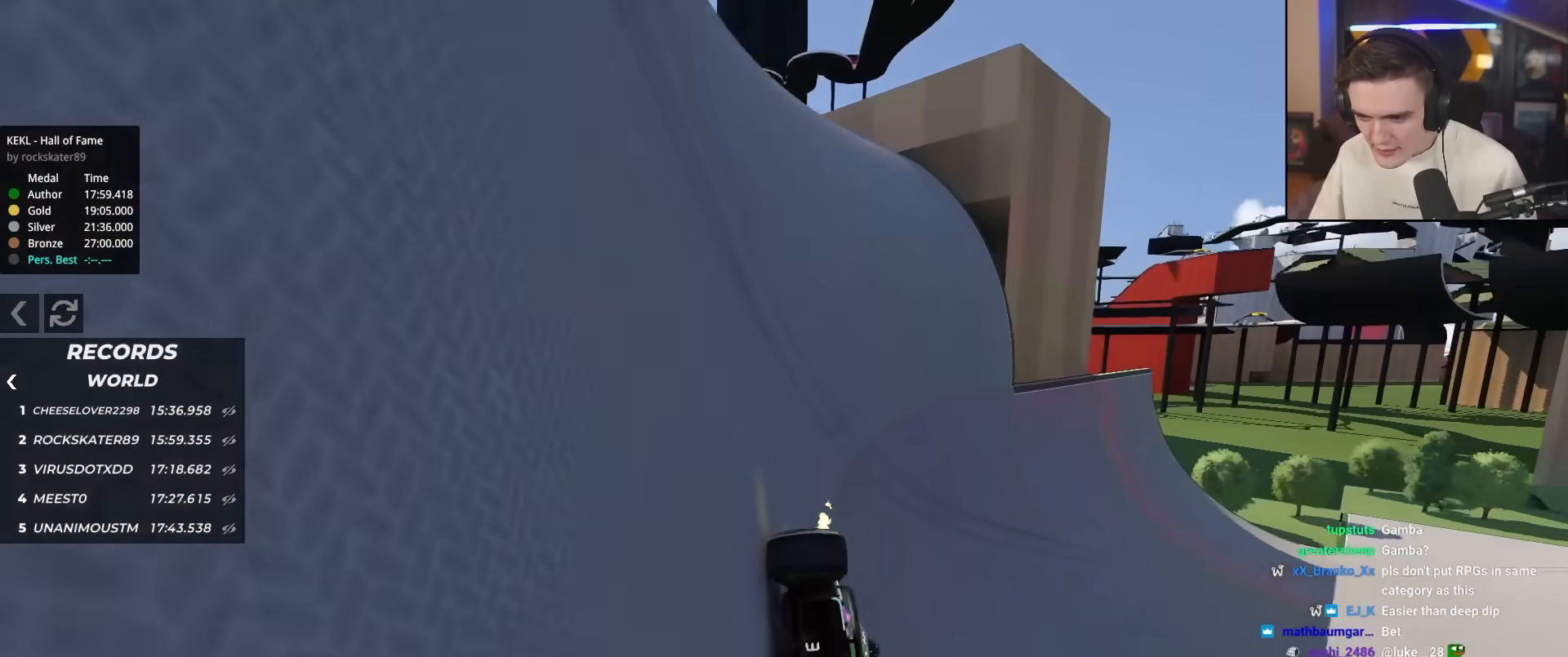
{"keys": ["right", "up"], "events": [[200, "right", "up"], [233, "right", "down"]]}
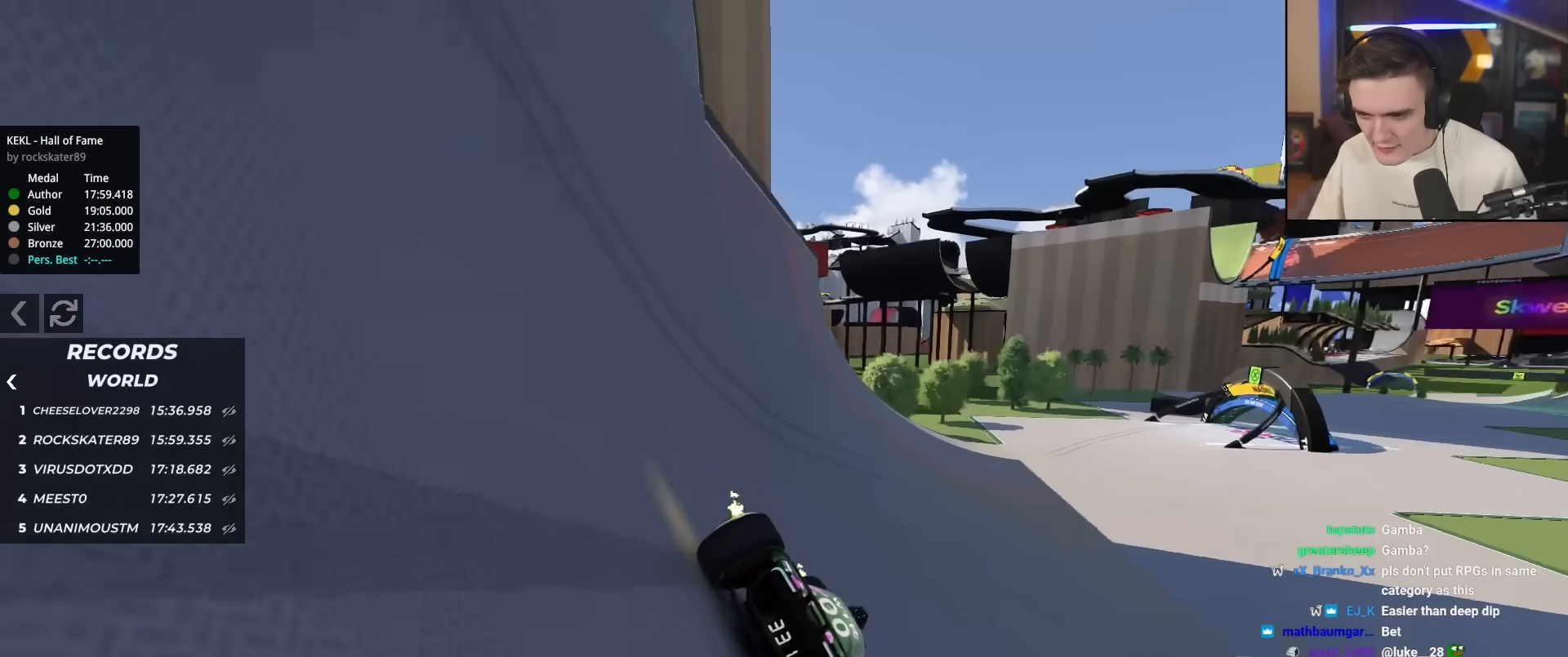
{"keys": ["up"], "events": [[167, "right", "up"]]}
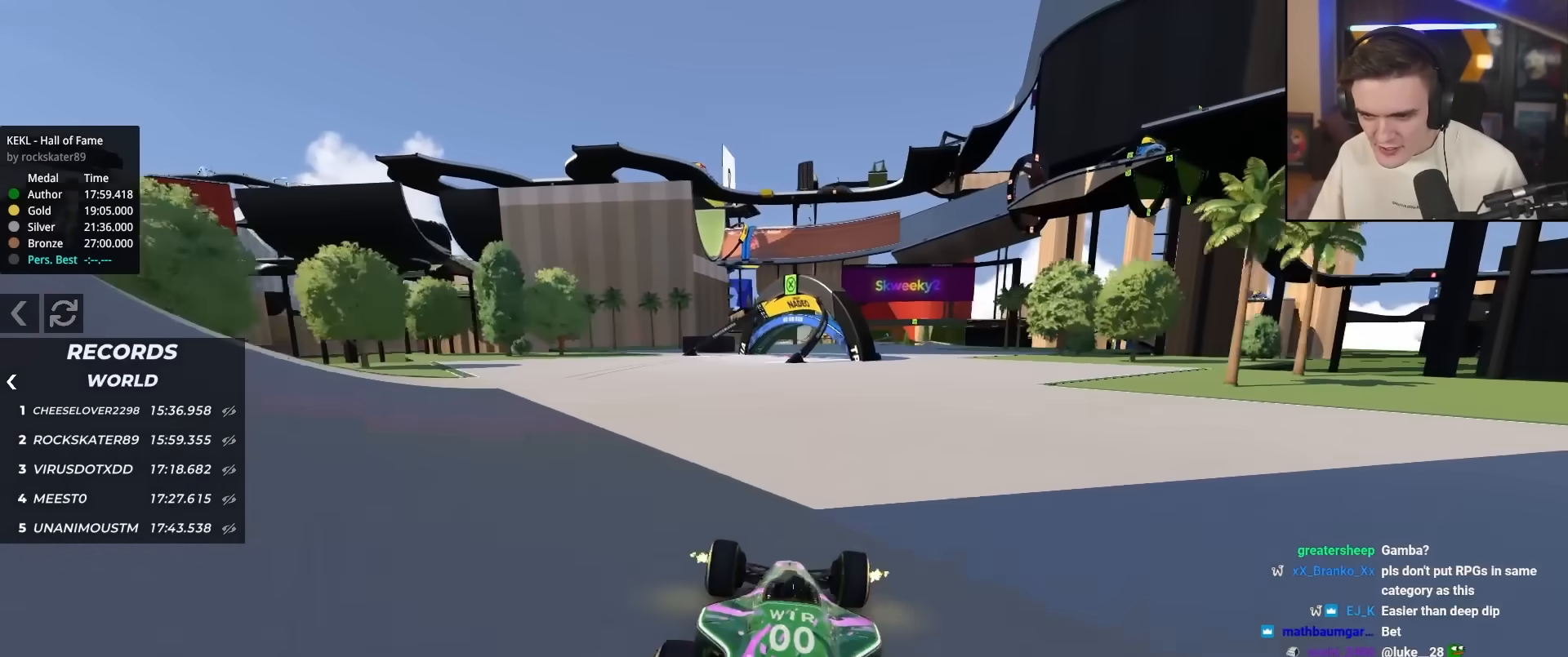
{"keys": ["right", "up"], "events": [[133, "left", "down"], [217, "left", "up"], [267, "up", "up"], [317, "right", "down"], [417, "up", "down"]]}
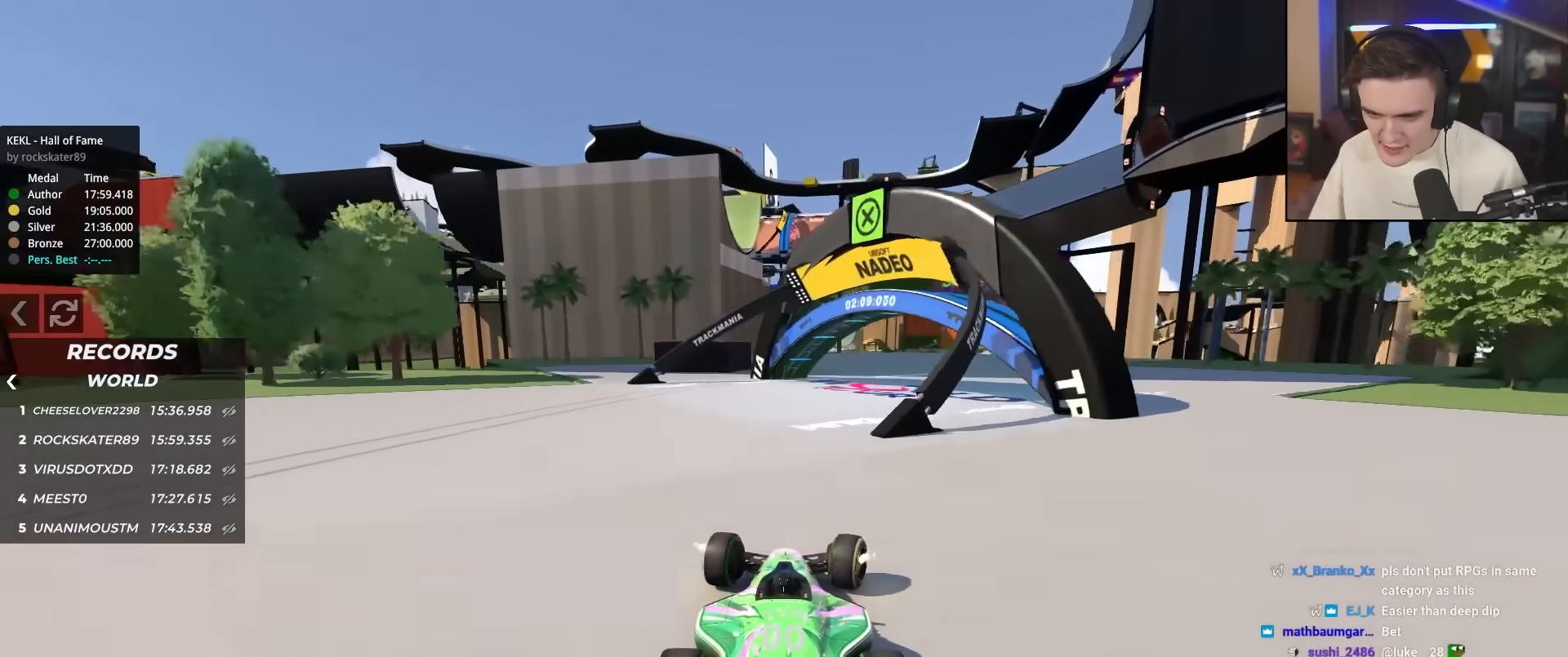
{"keys": ["left", "up"], "events": [[283, "right", "up"], [333, "left", "down"]]}
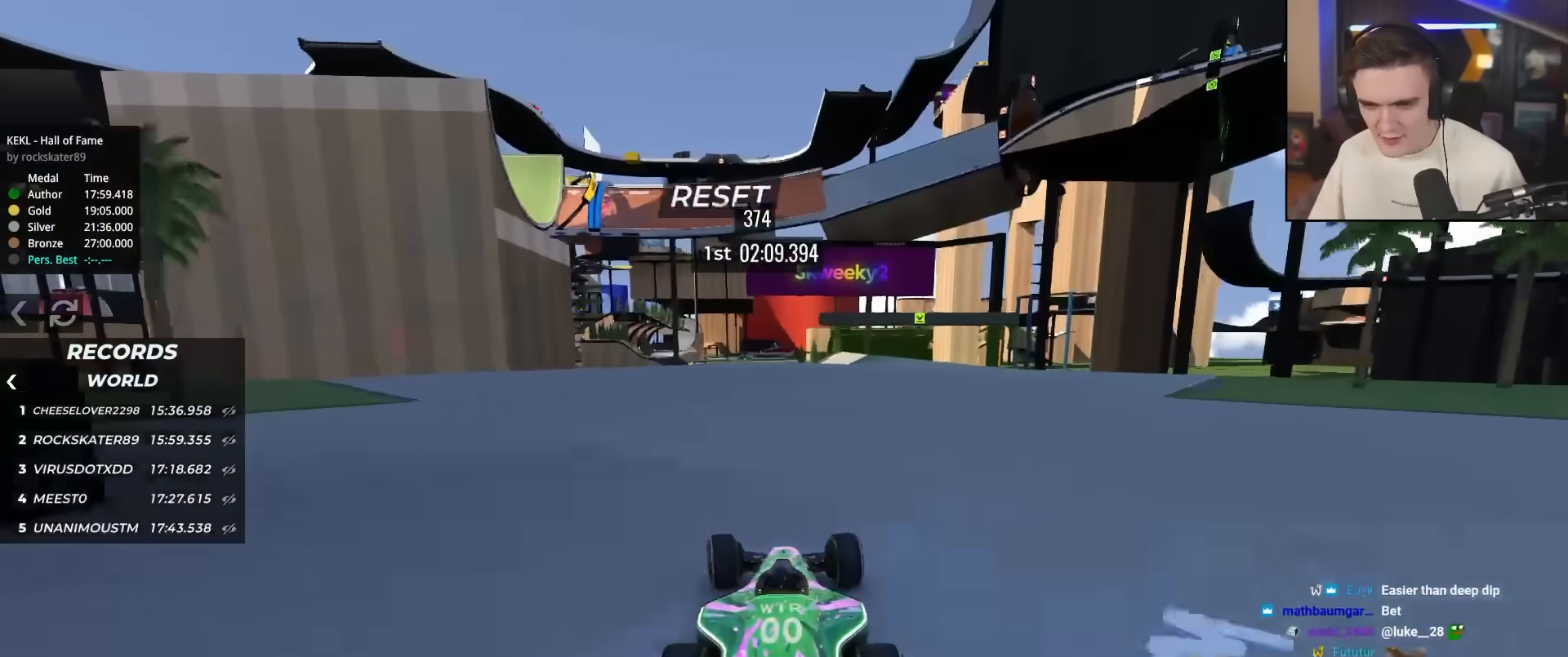
{"keys": ["right", "up"], "events": [[67, "left", "up"], [67, "right", "down"]]}
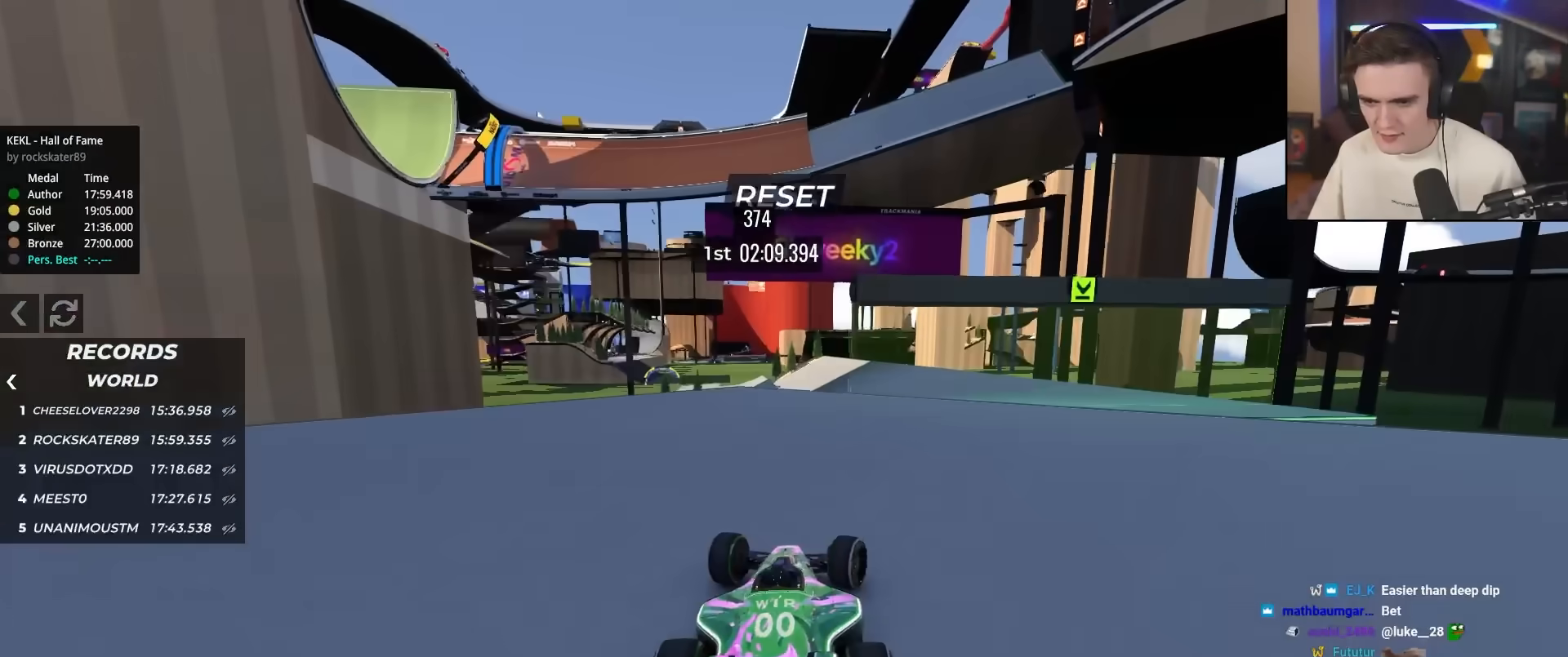
{"keys": ["right", "up"], "events": [[33, "right", "up"], [83, "left", "down"], [317, "left", "up"], [417, "right", "down"]]}
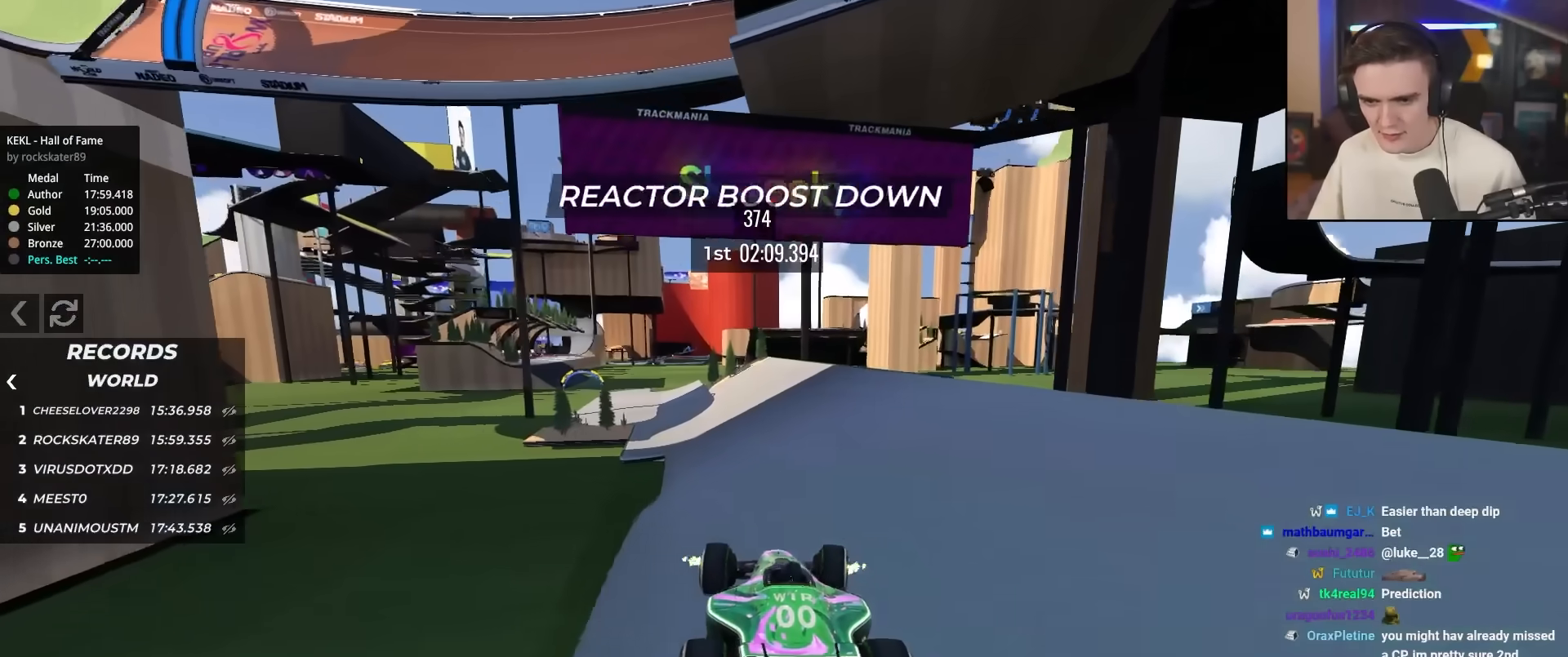
{"keys": ["left", "up"], "events": [[333, "right", "up"], [383, "left", "down"]]}
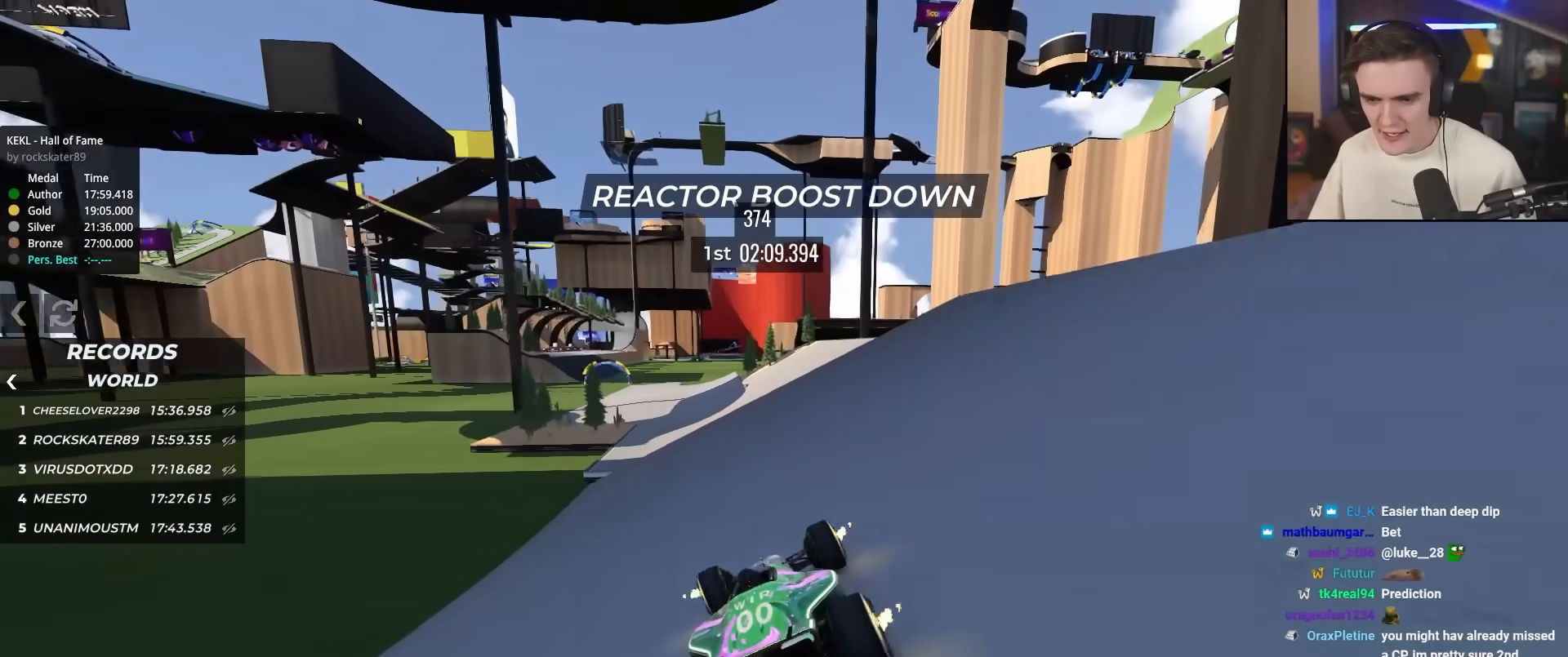
{"keys": ["left", "up"], "events": [[67, "left", "up"], [117, "left", "down"], [267, "left", "up"], [350, "right", "down"], [450, "right", "up"], [500, "left", "down"]]}
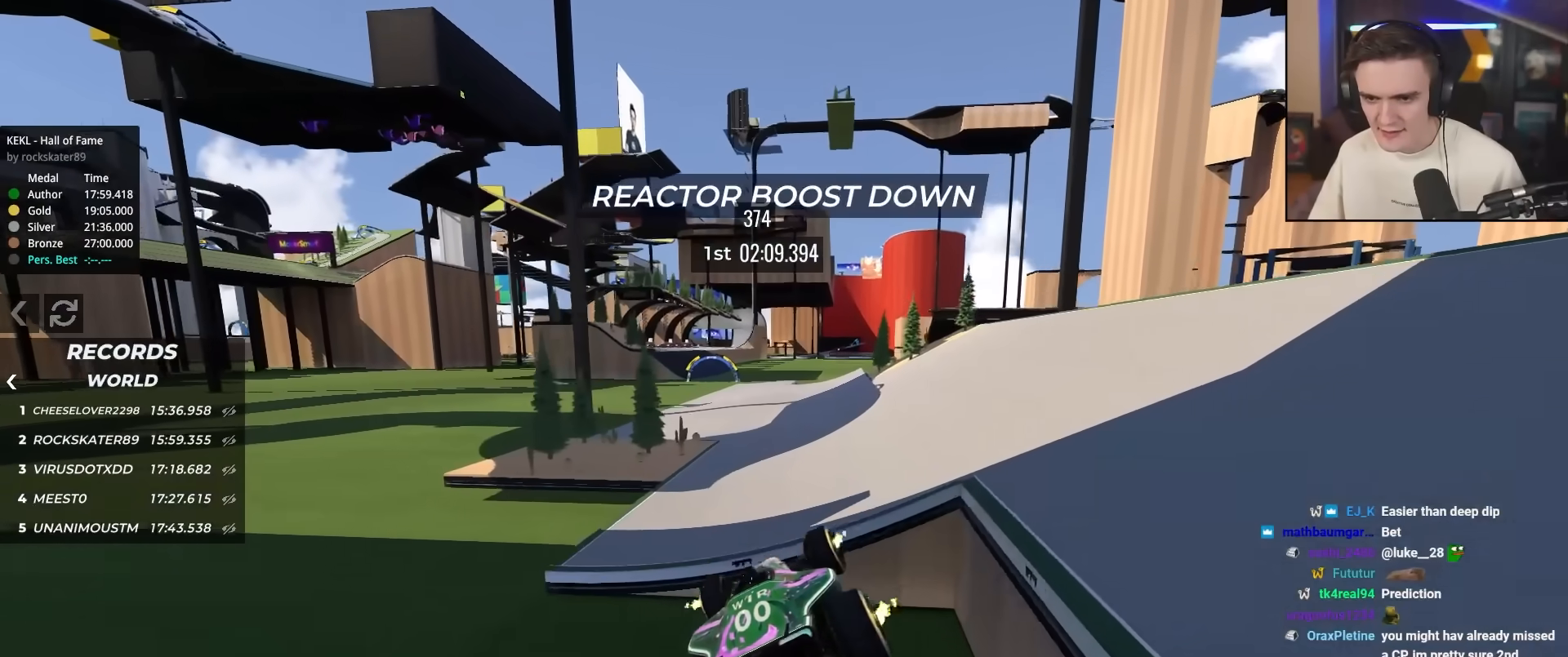
{"keys": ["up"], "events": [[133, "left", "up"]]}
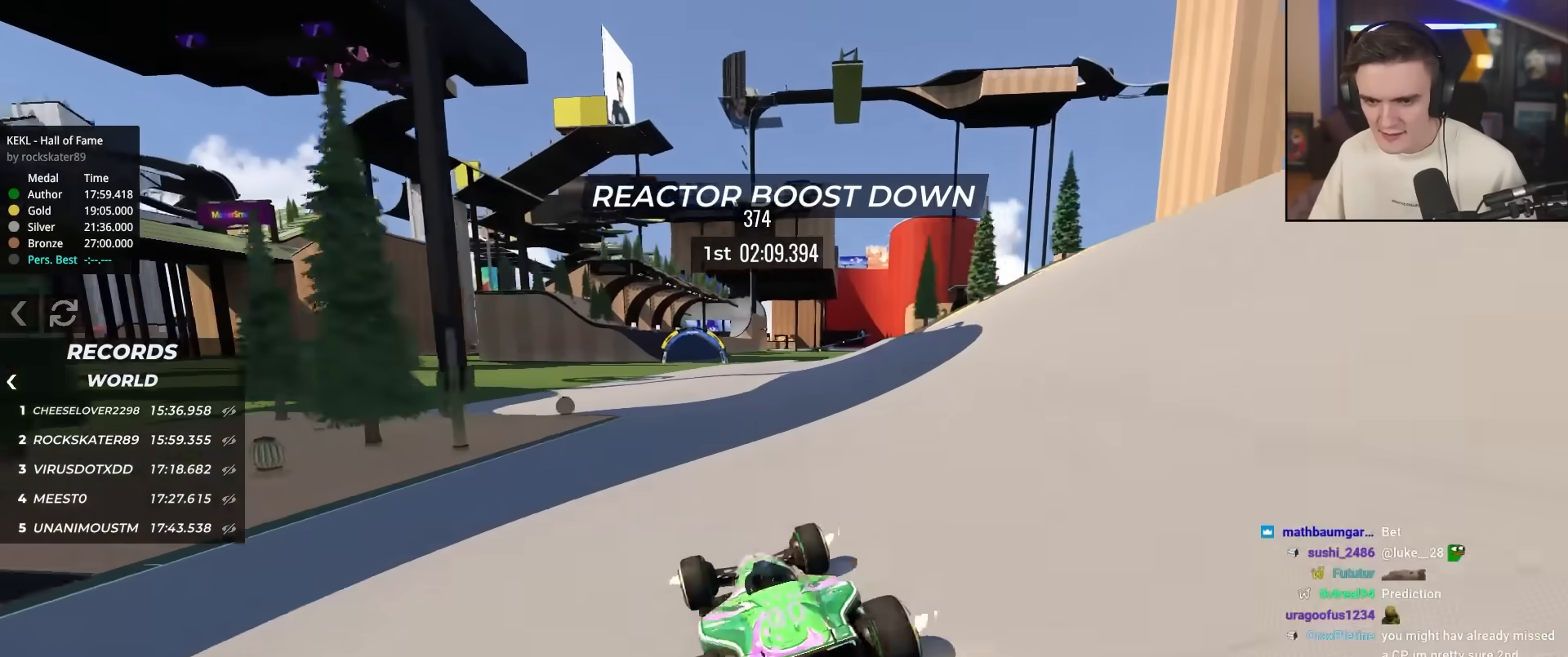
{"keys": ["right", "up"], "events": [[250, "left", "down"], [383, "left", "up"], [433, "right", "down"]]}
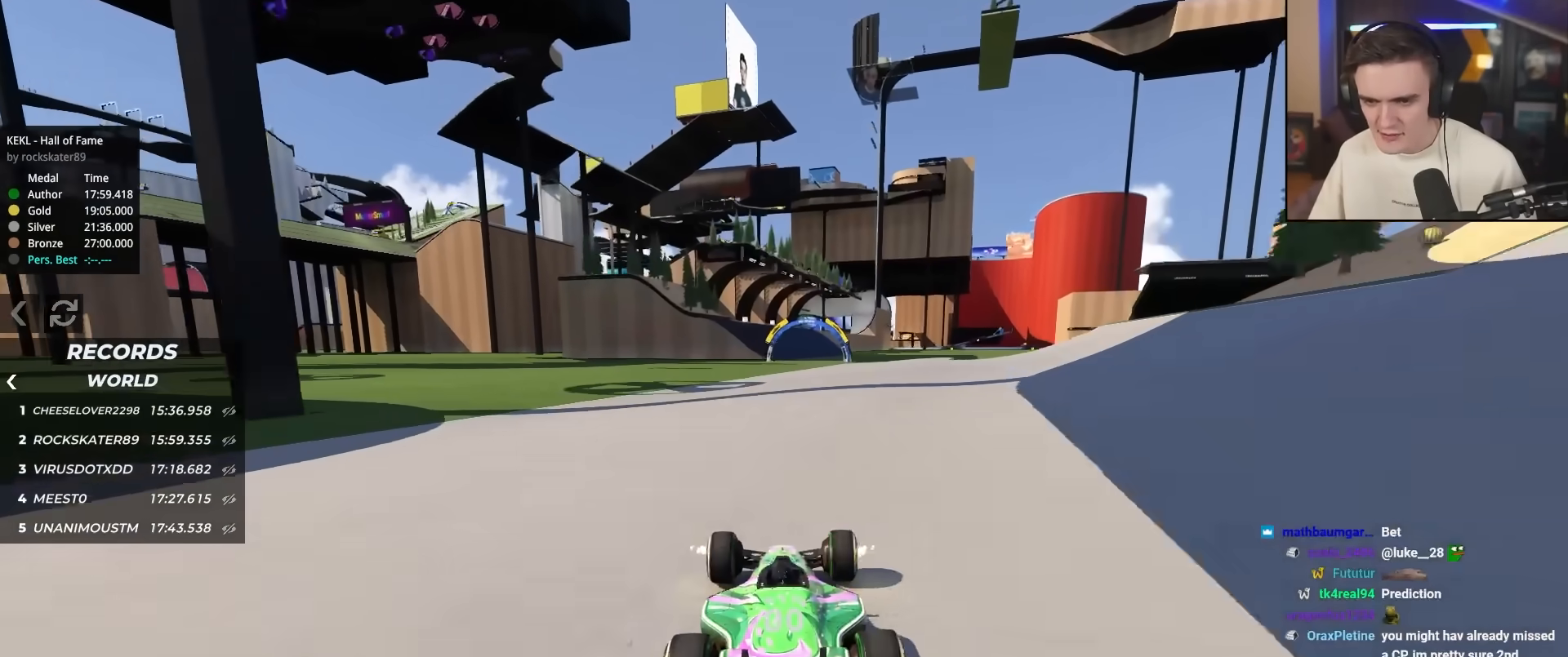
{"keys": ["up"], "events": [[117, "right", "up"], [300, "left", "down"], [400, "left", "up"]]}
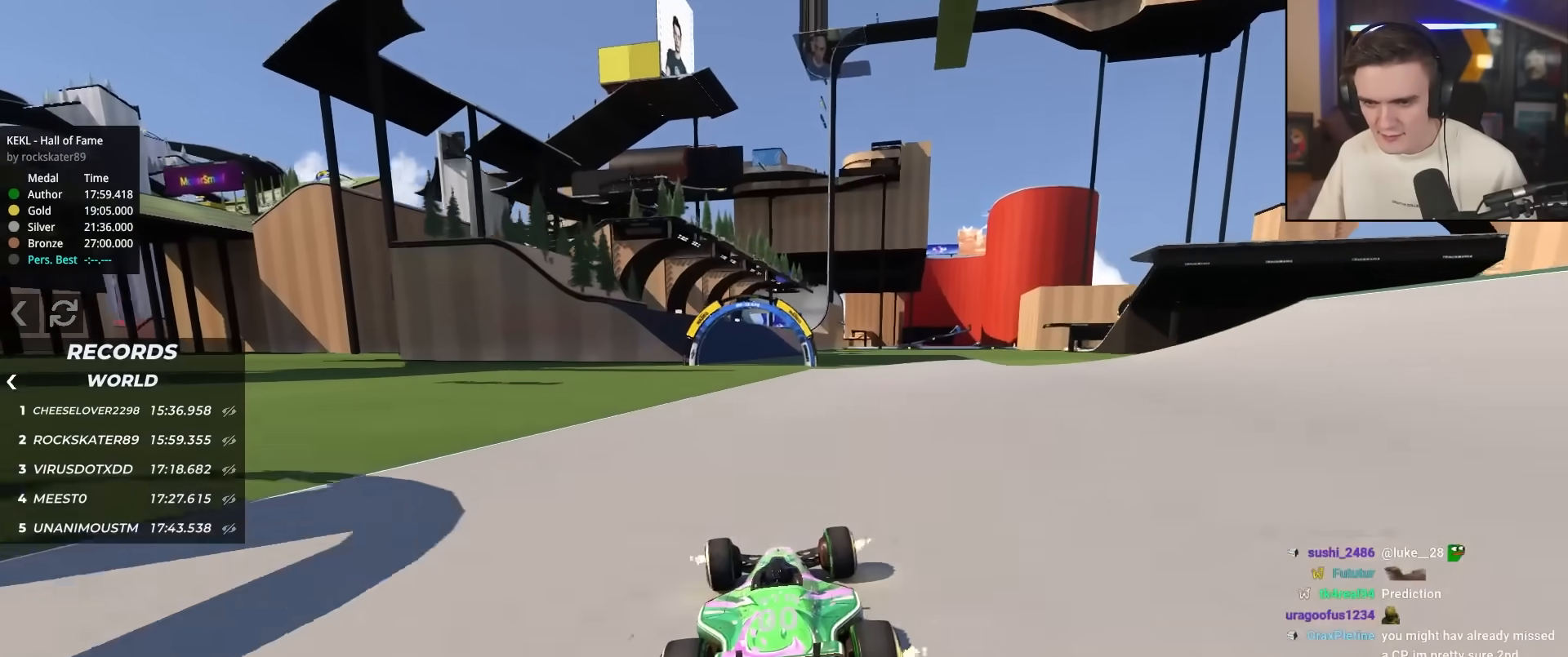
{"keys": ["up"], "events": [[317, "left", "down"], [467, "left", "up"]]}
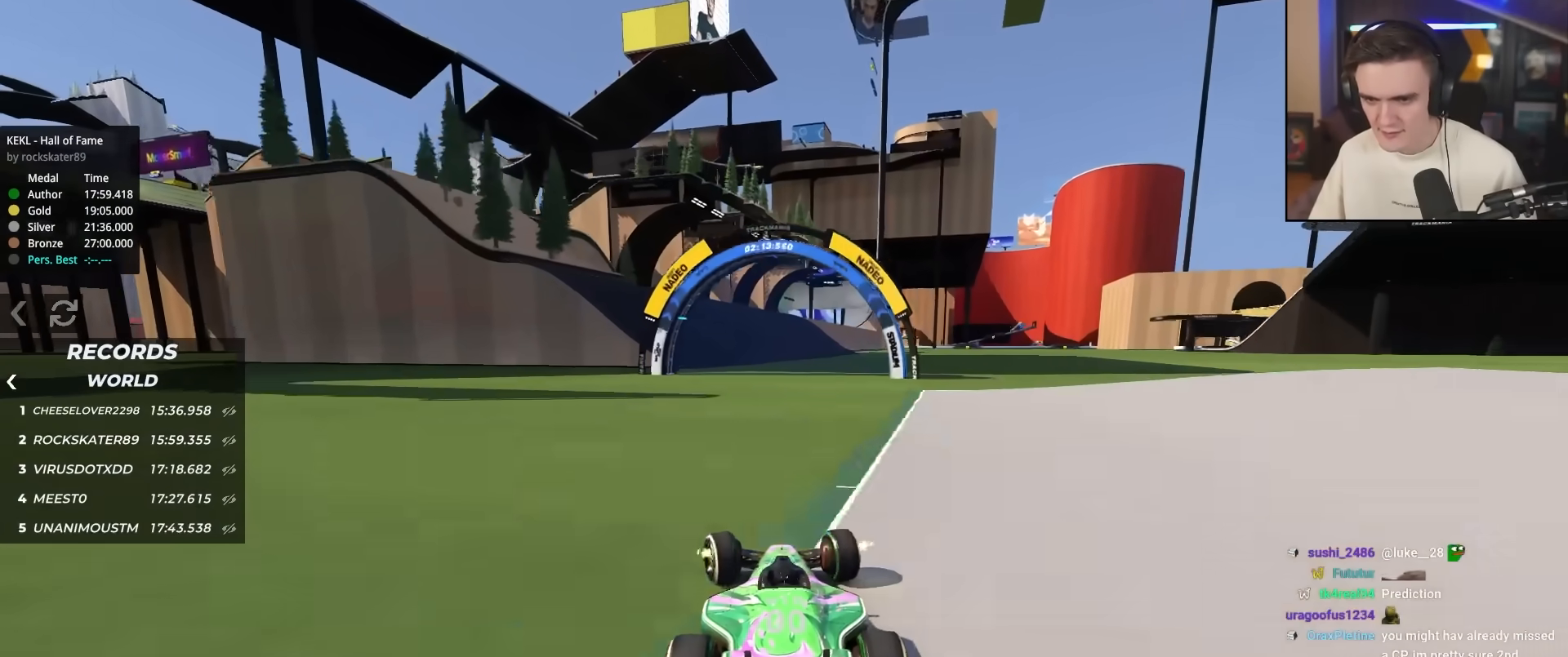
{"keys": ["up"], "events": []}
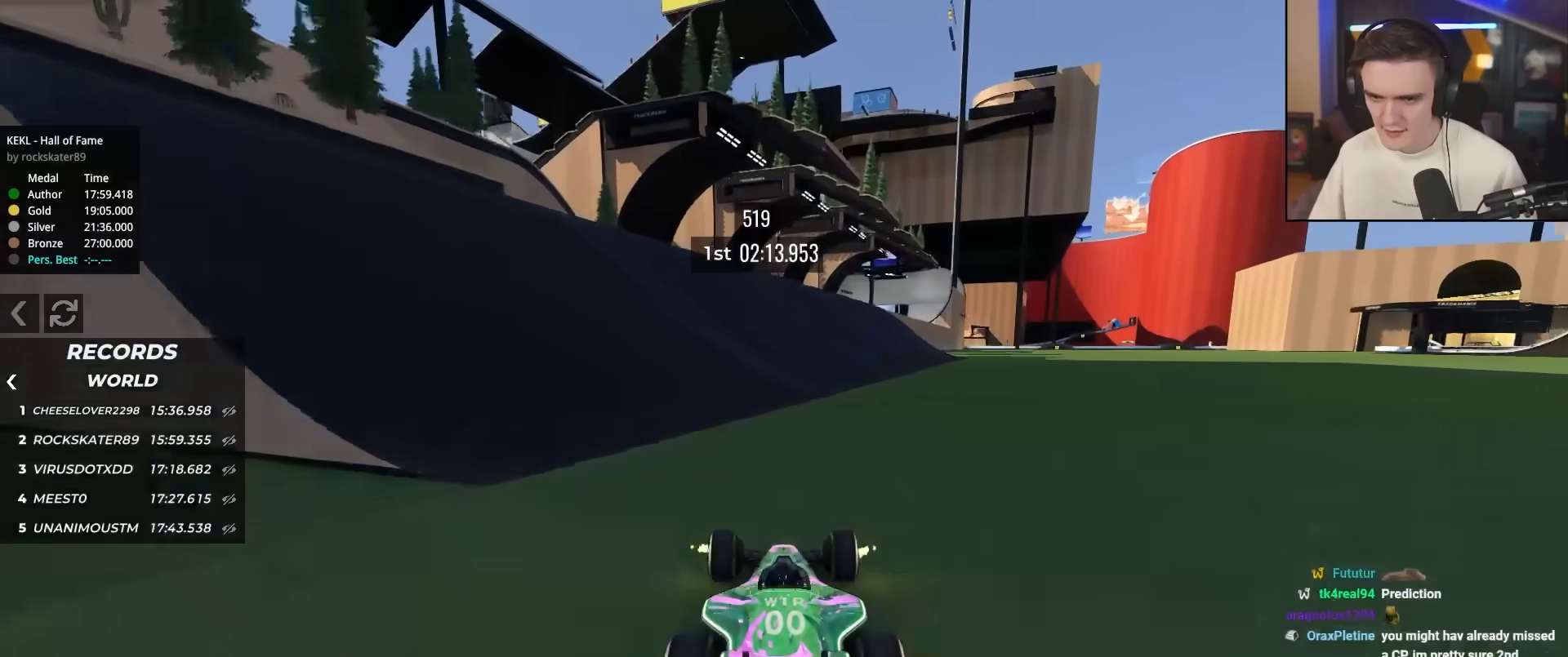
{"keys": ["up"], "events": [[200, "right", "down"], [250, "right", "up"]]}
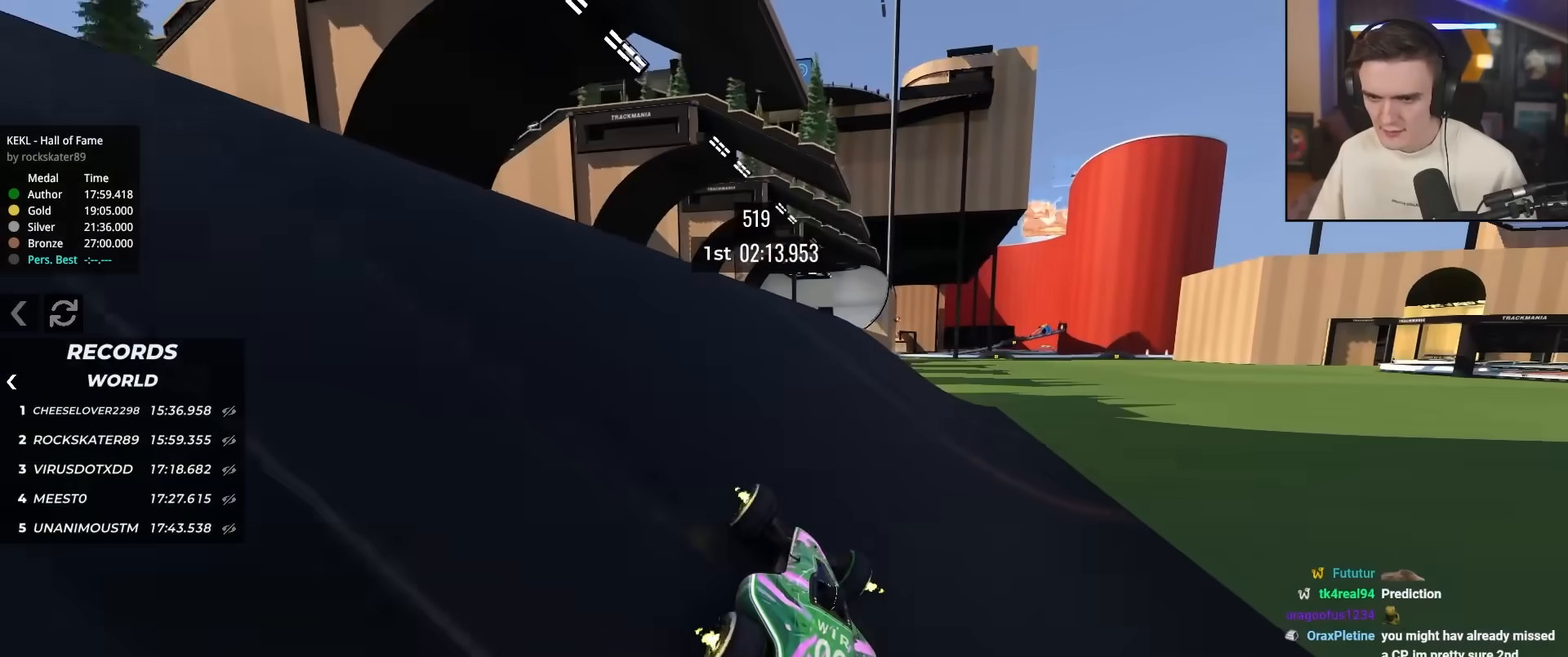
{"keys": ["up"], "events": [[83, "left", "down"], [183, "left", "up"], [217, "right", "down"], [367, "right", "up"]]}
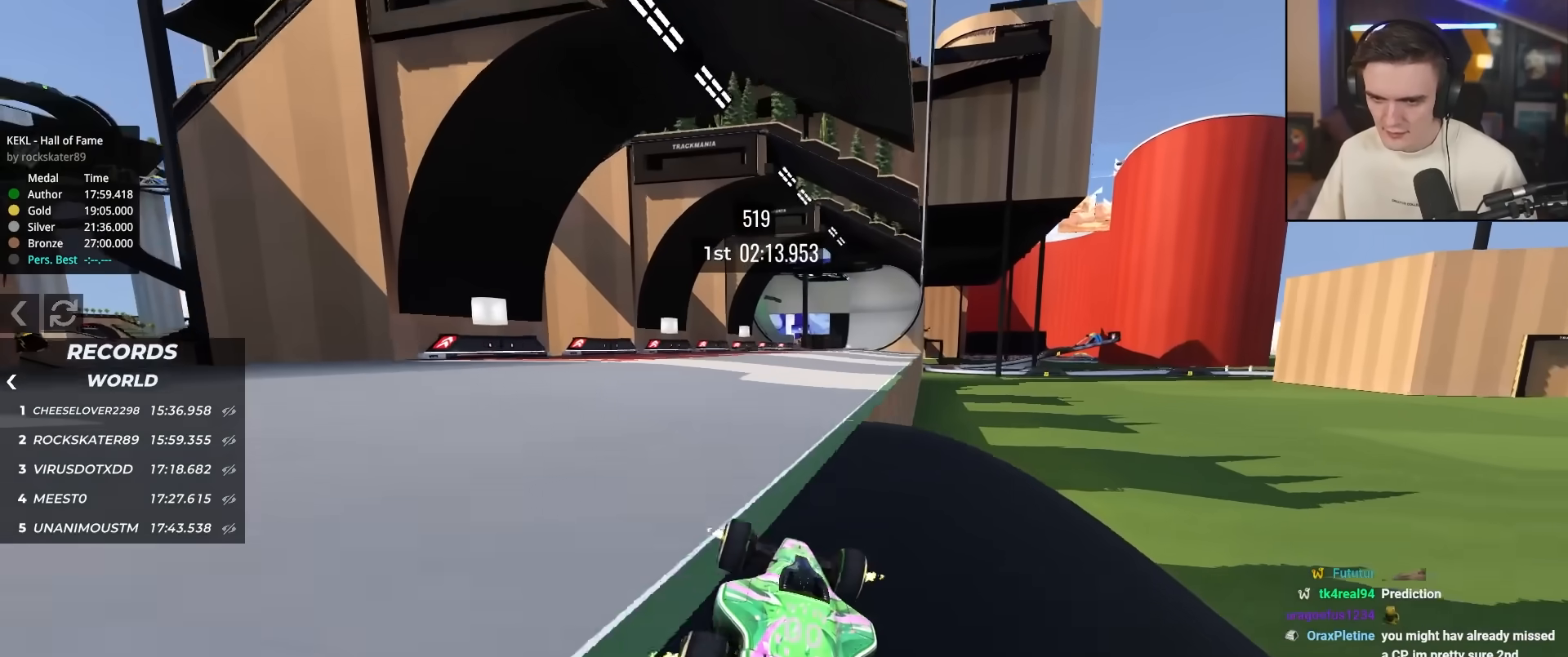
{"keys": ["left", "up"], "events": [[283, "left", "down"]]}
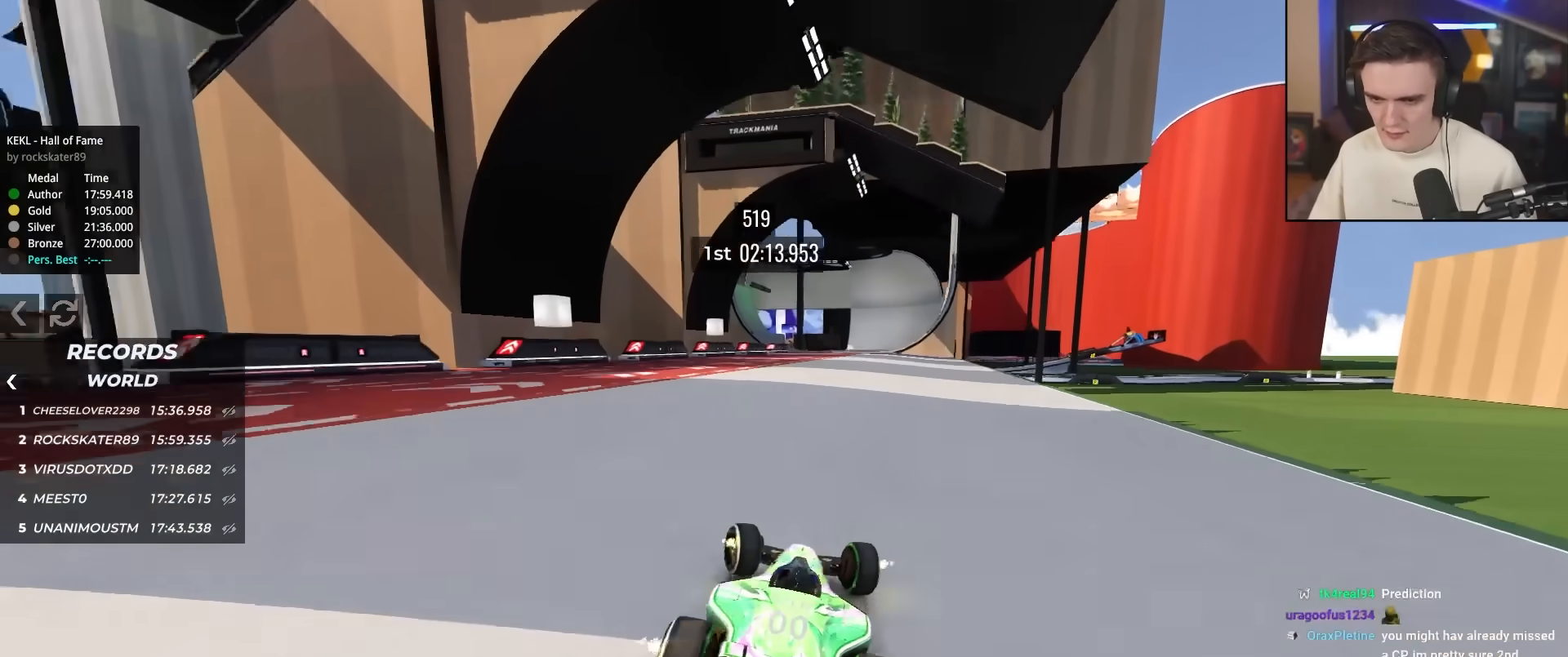
{"keys": ["right", "up"], "events": [[117, "left", "up"], [250, "right", "down"]]}
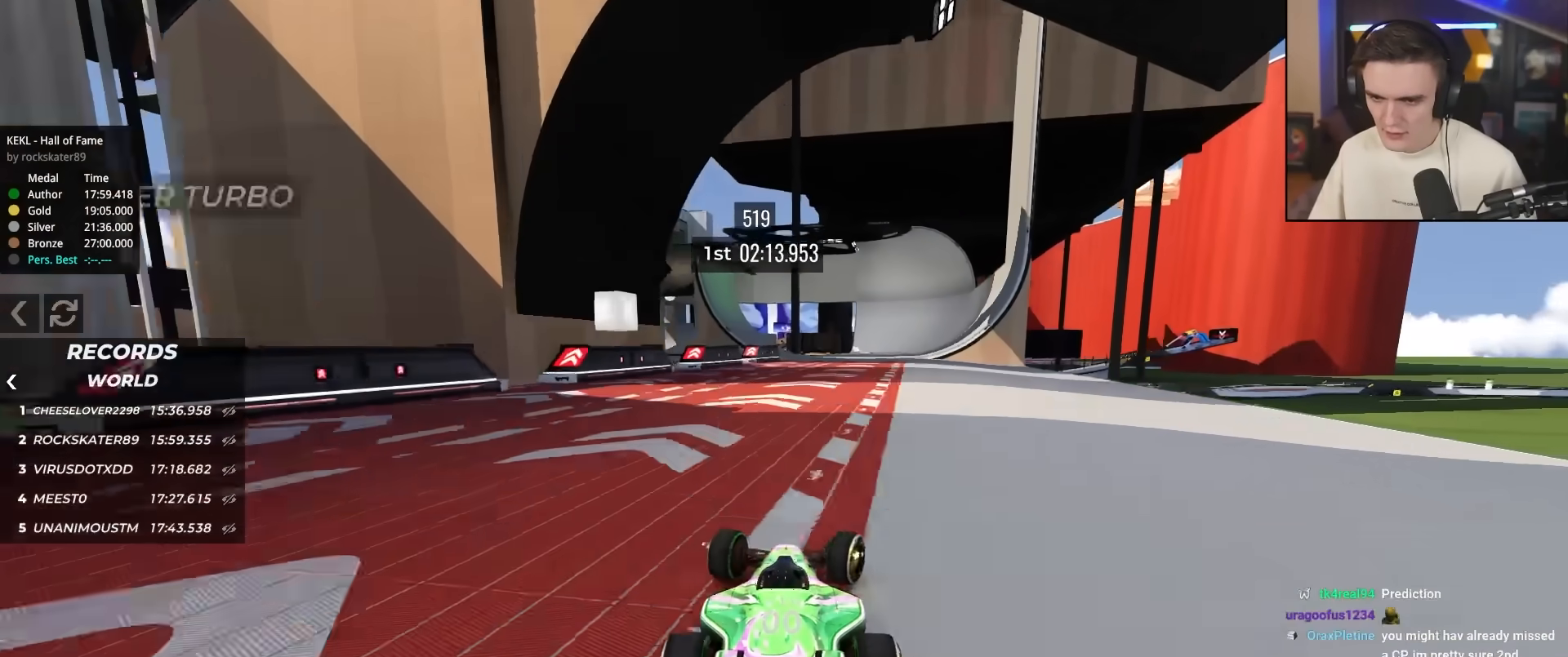
{"keys": ["up"], "events": [[133, "right", "up"]]}
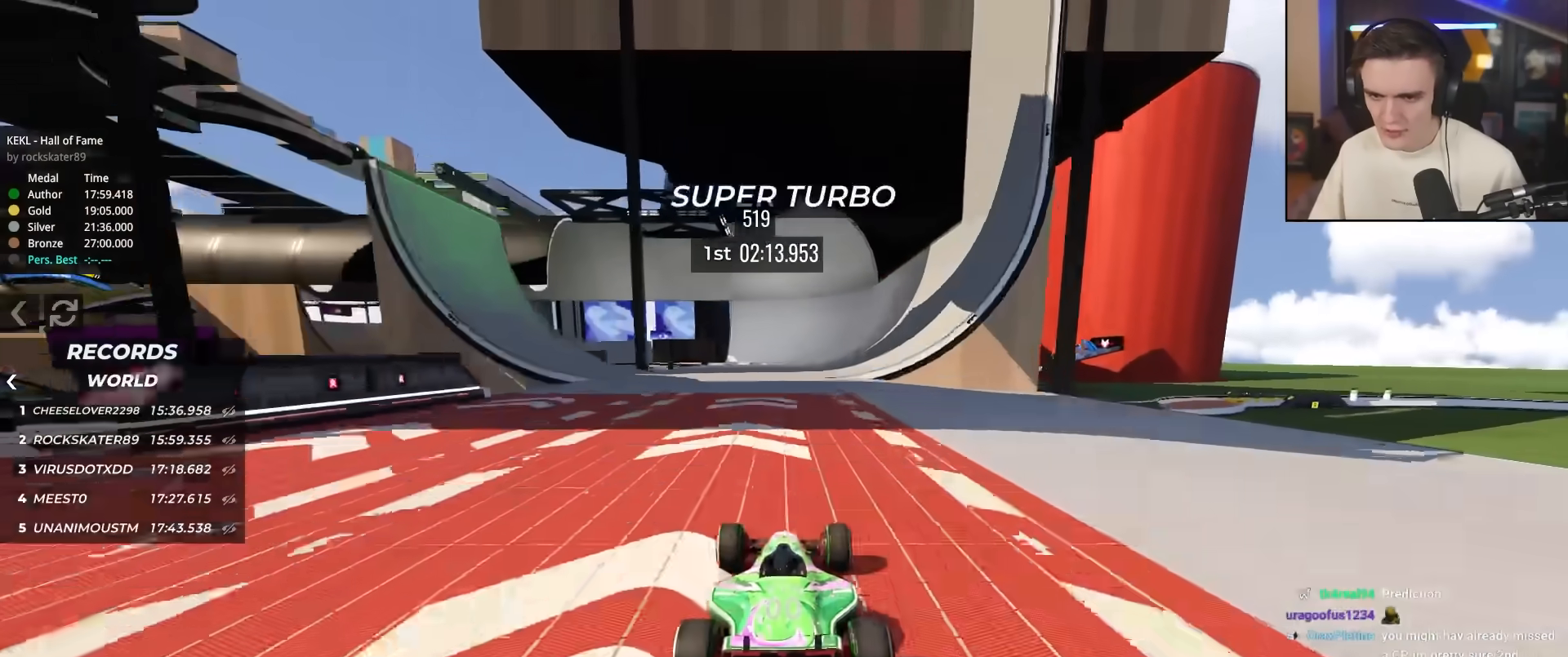
{"keys": ["left", "up"], "events": [[50, "right", "down"], [333, "right", "up"], [433, "left", "down"]]}
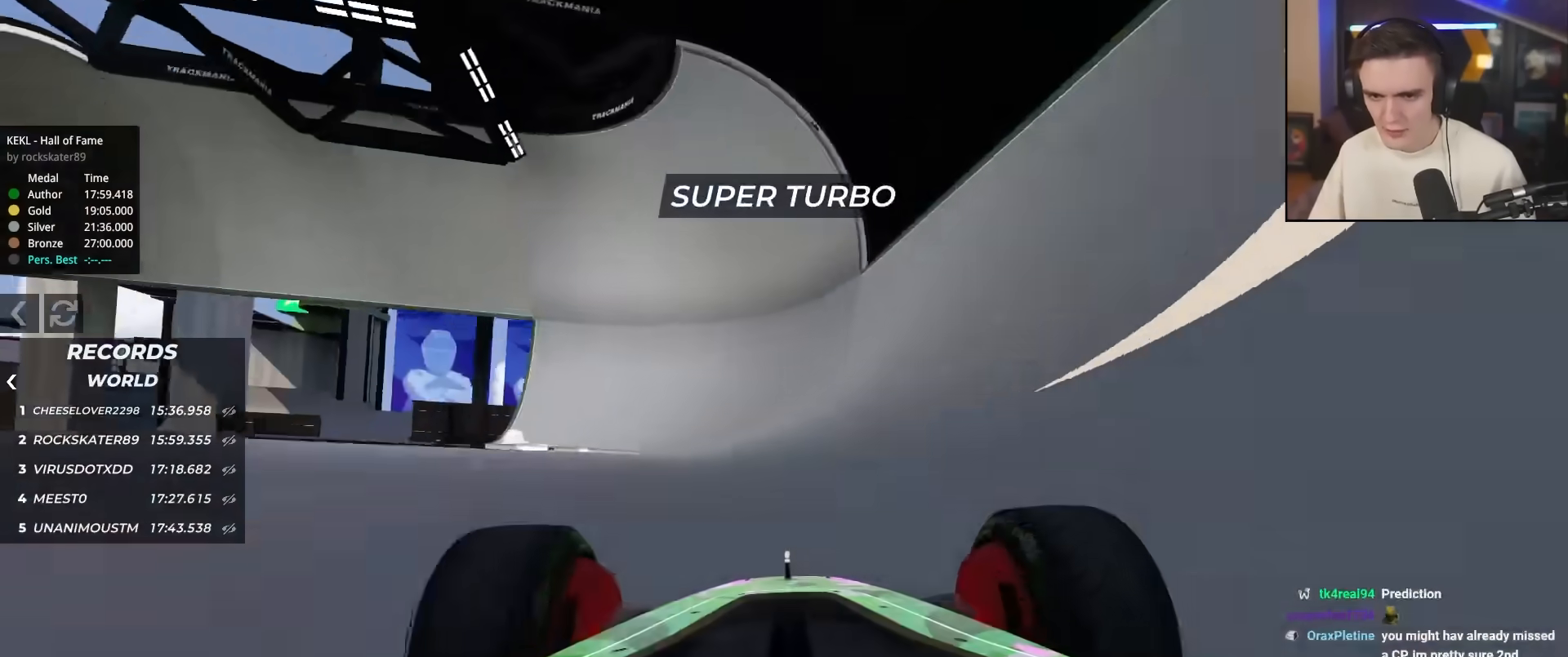
{"keys": ["right", "up"], "events": [[167, "left", "up"], [350, "right", "down"]]}
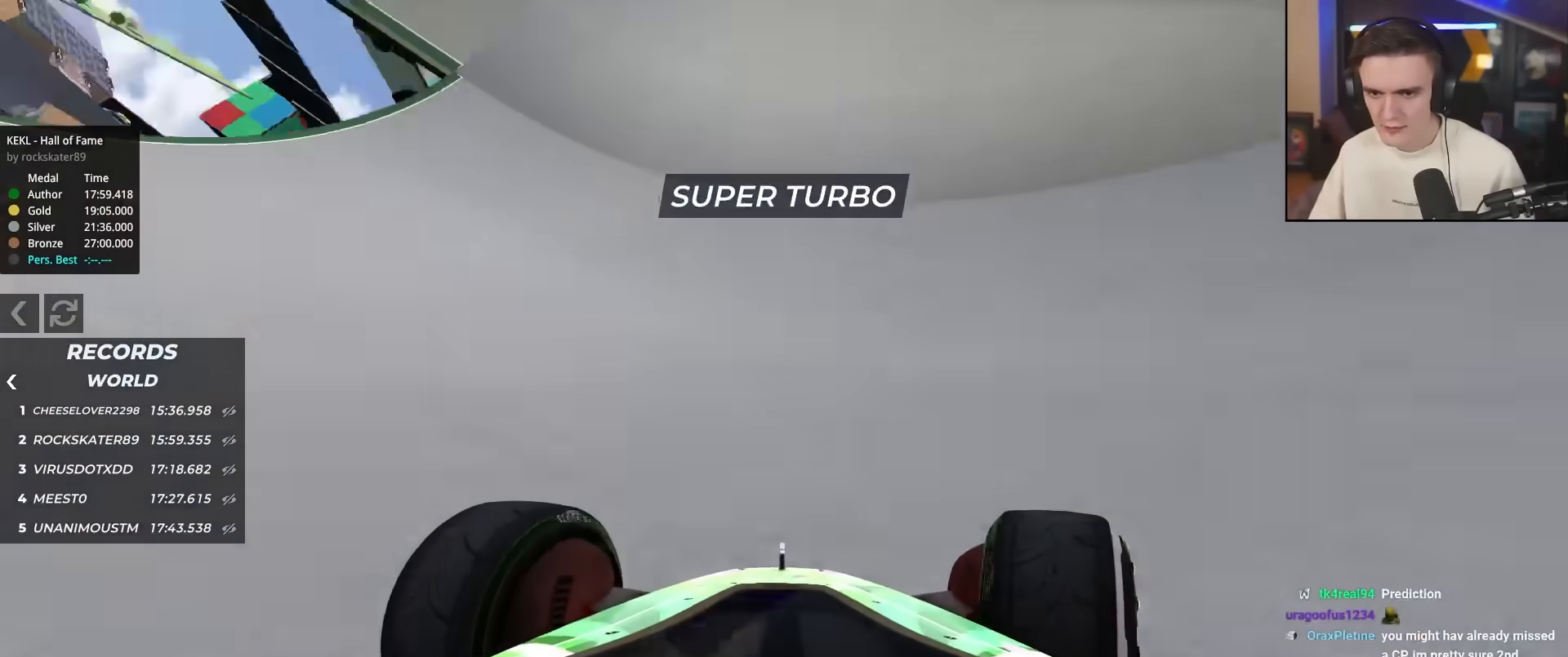
{"keys": ["up"], "events": [[217, "right", "up"], [317, "left", "down"], [450, "right", "down"], [467, "left", "up"], [500, "right", "up"]]}
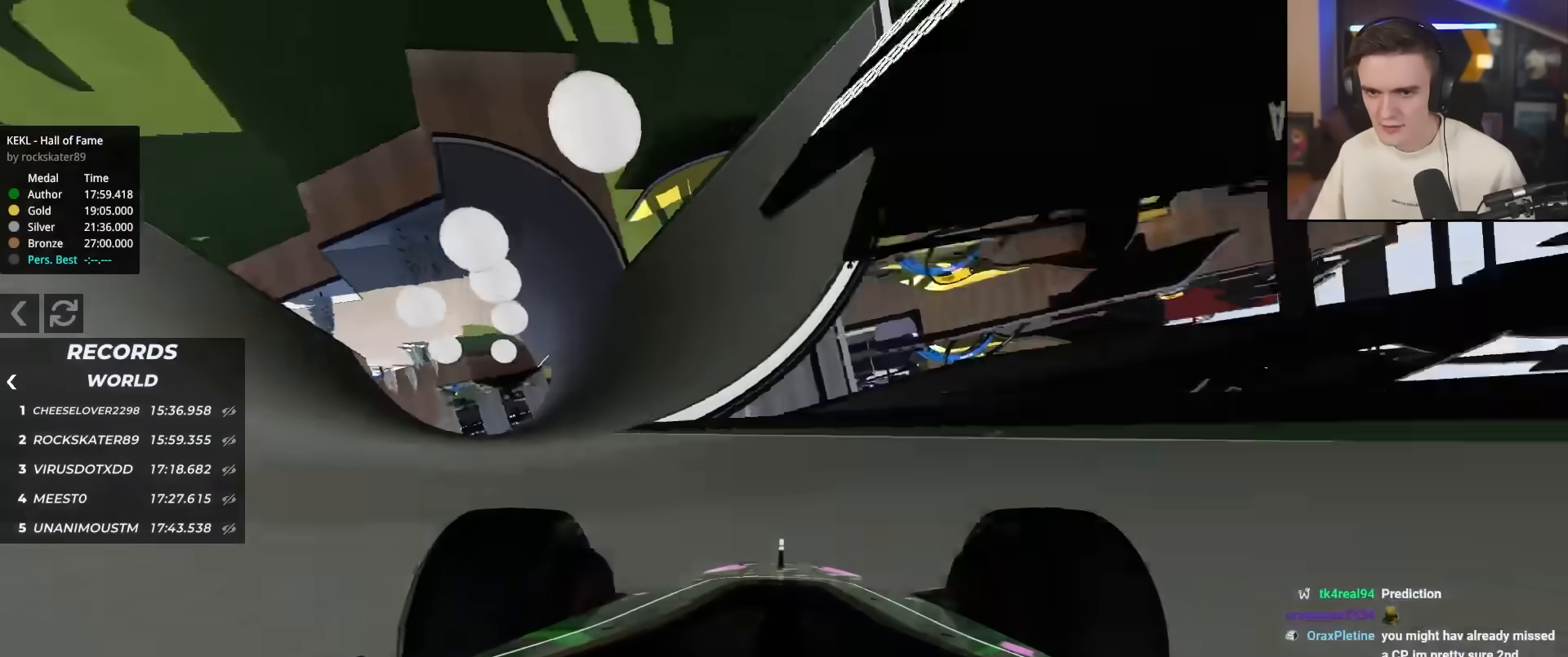
{"keys": ["up"], "events": [[50, "left", "down"], [200, "left", "up"]]}
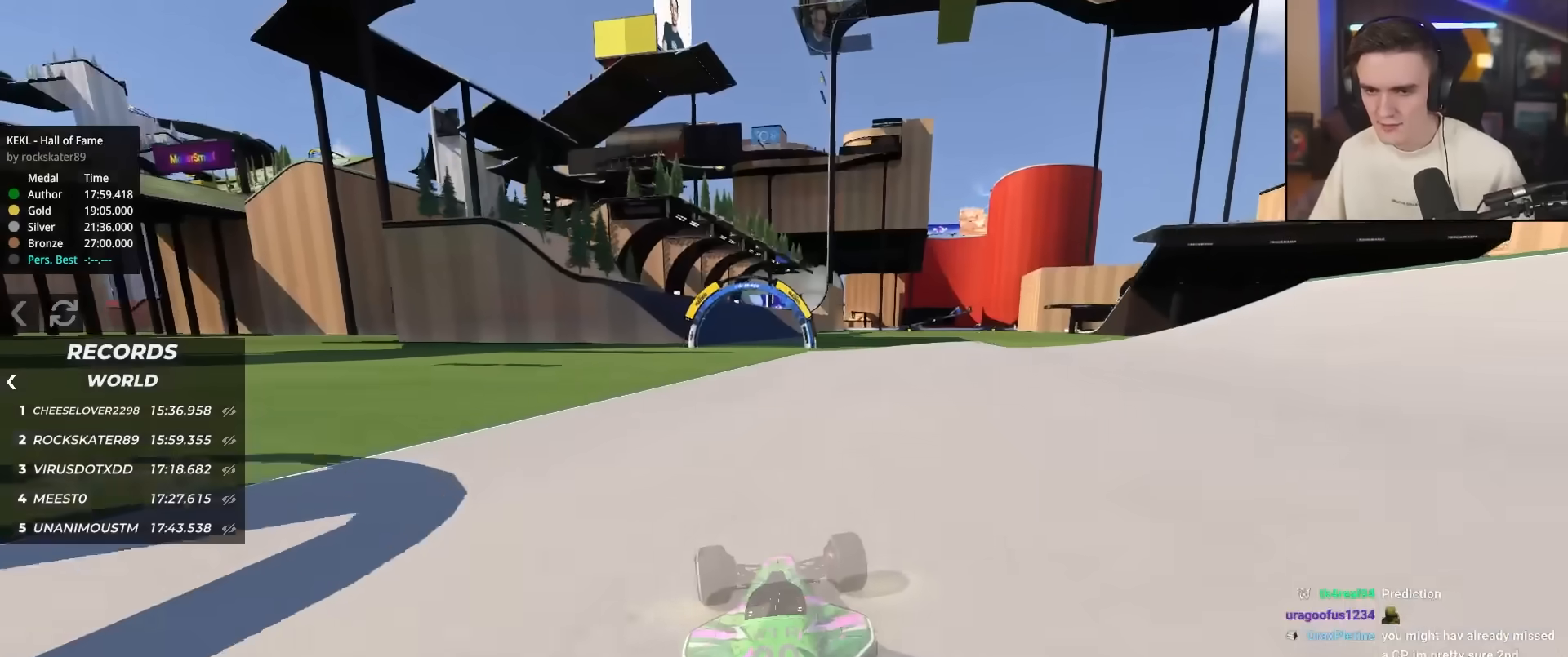
{"keys": ["up"], "events": []}
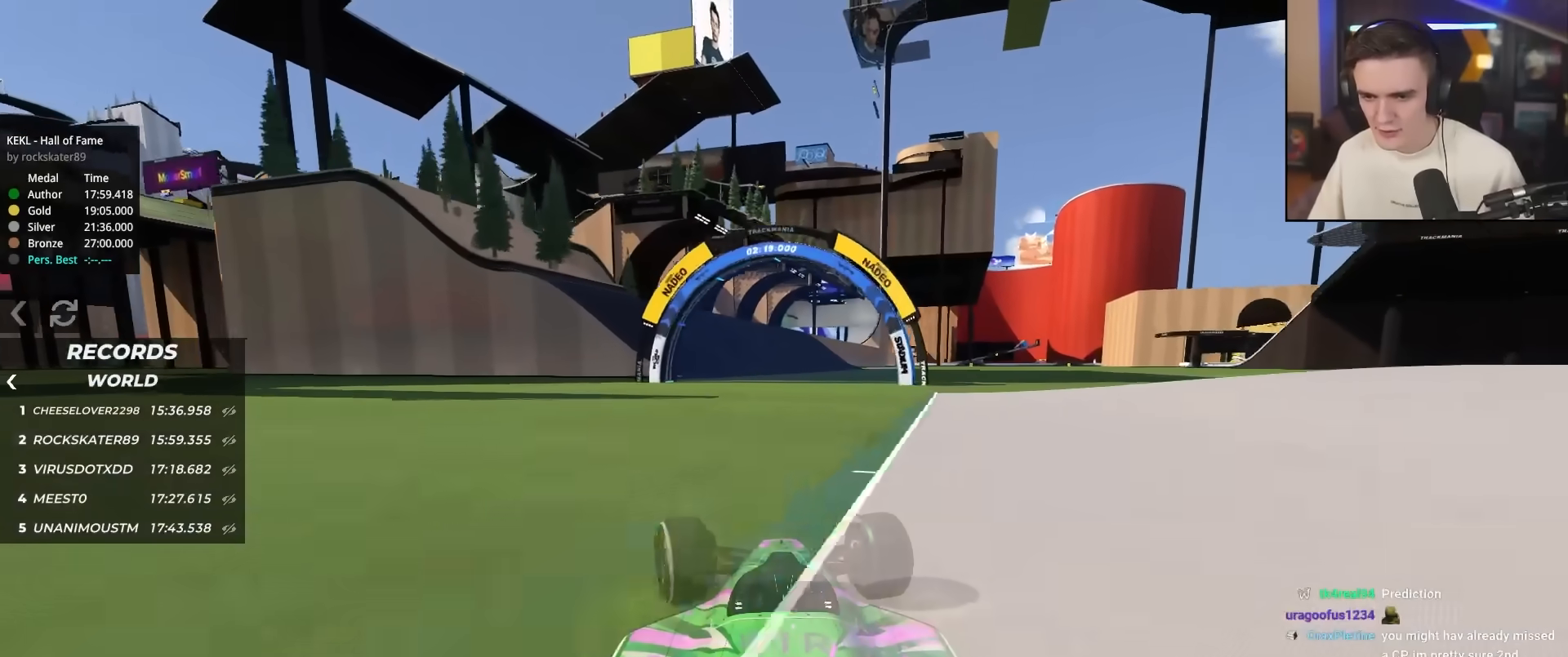
{"keys": ["up"], "events": []}
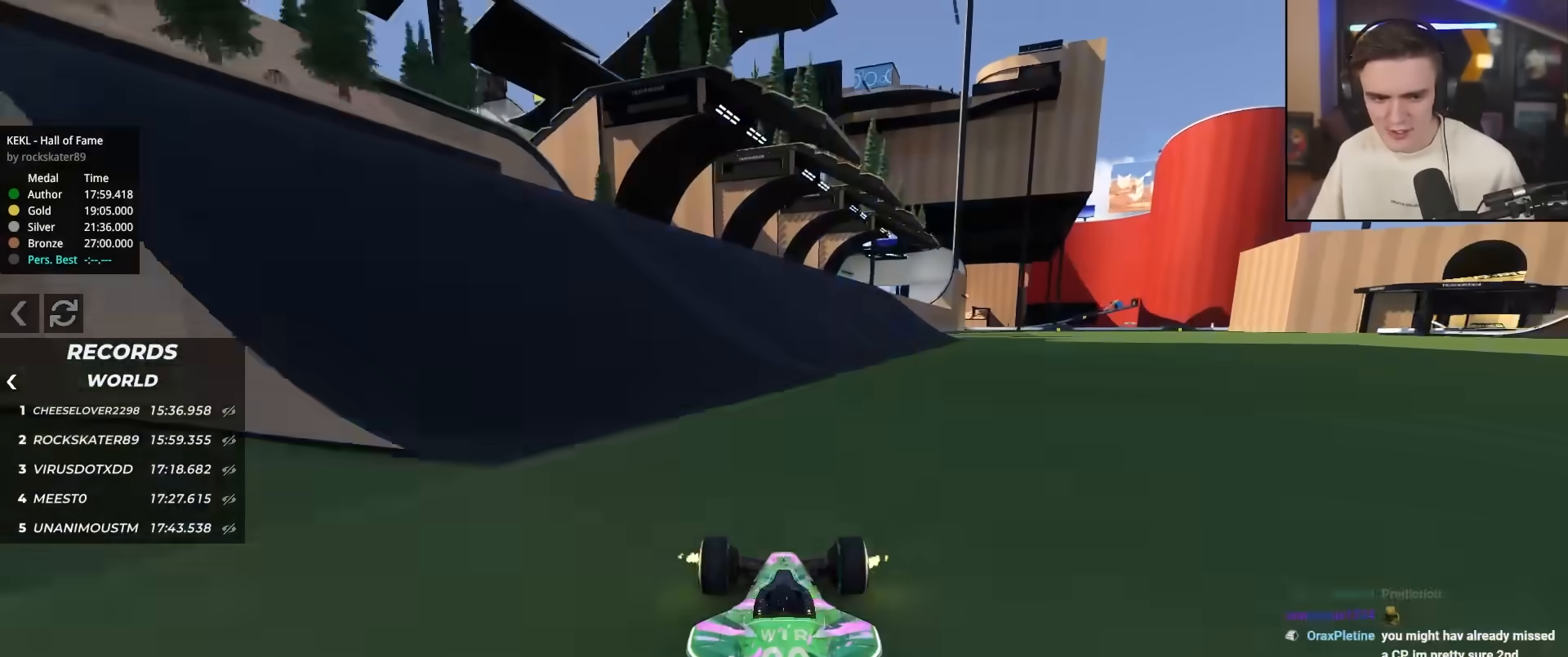
{"keys": ["up"], "events": [[50, "left", "down"], [200, "left", "up"], [383, "right", "down"], [467, "right", "up"]]}
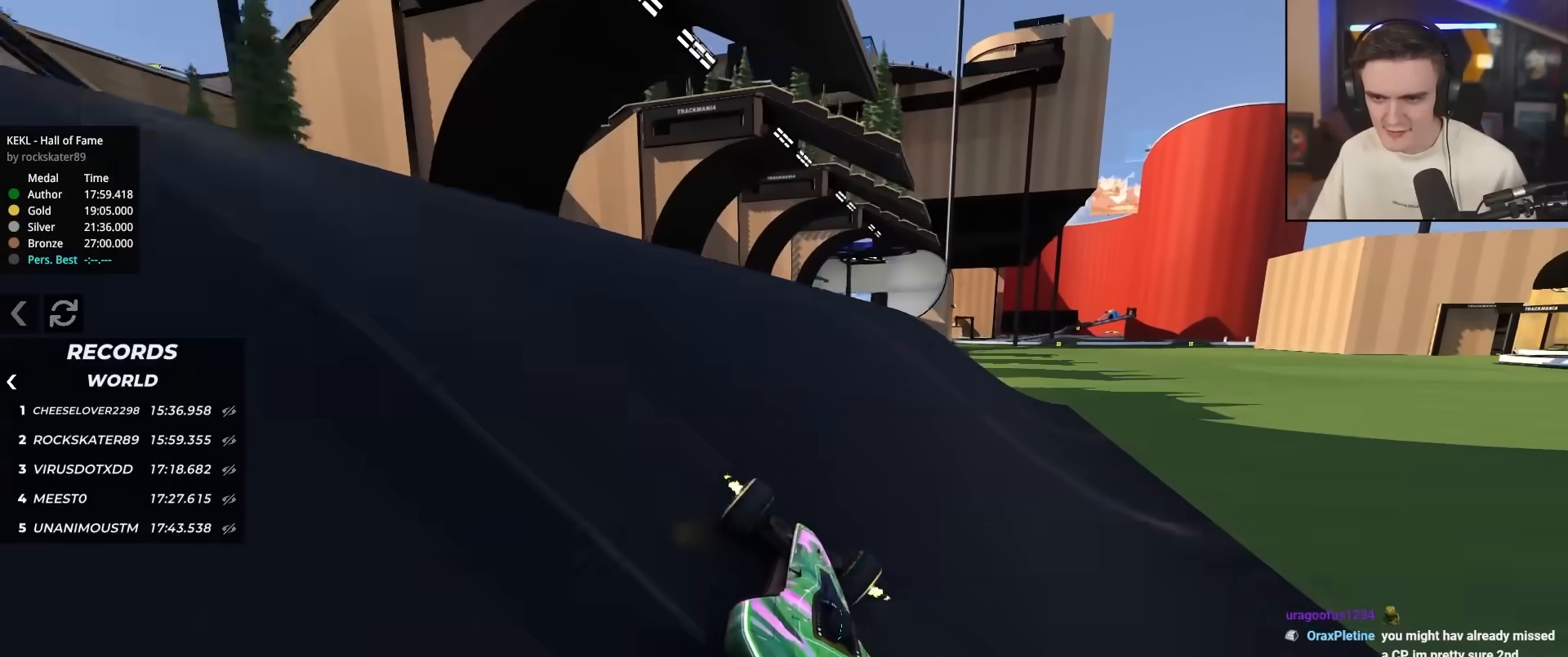
{"keys": ["up"], "events": [[117, "right", "down"], [217, "right", "up"]]}
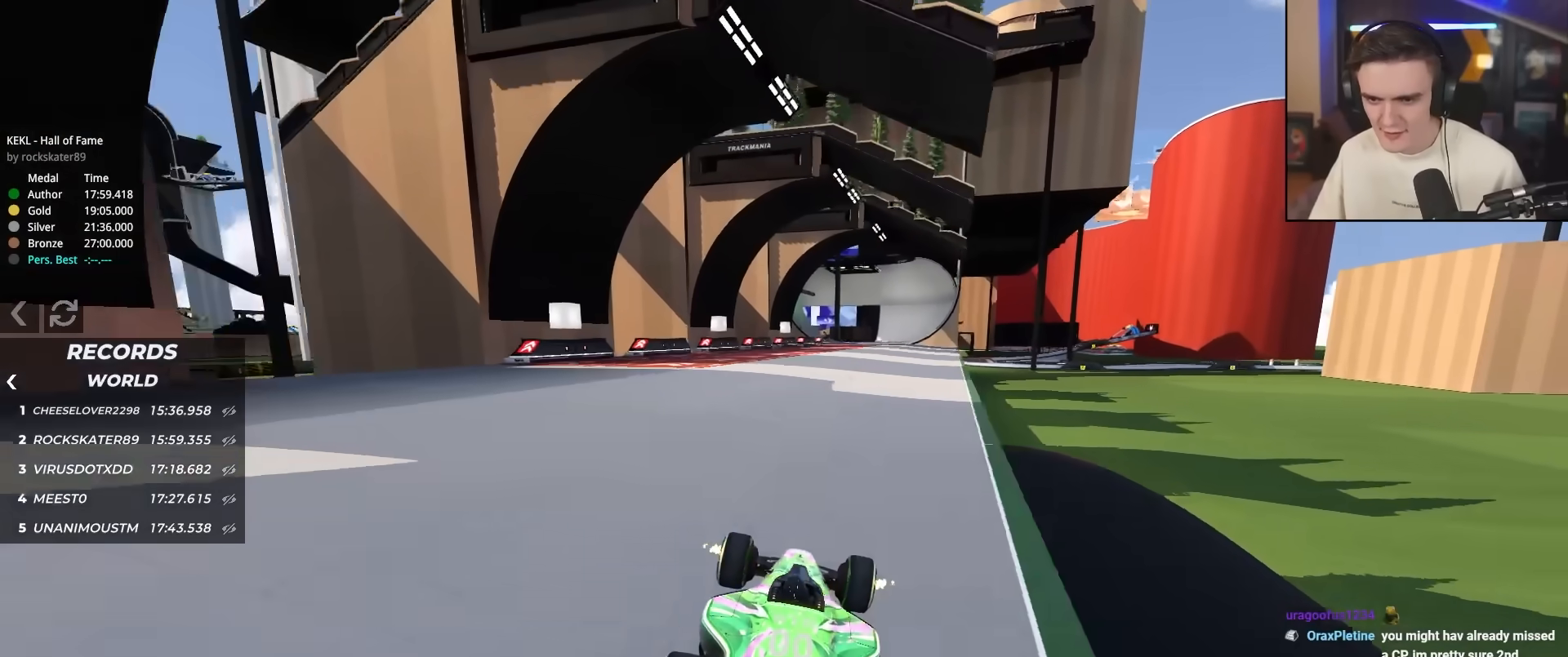
{"keys": ["up"], "events": [[33, "left", "down"], [500, "left", "up"]]}